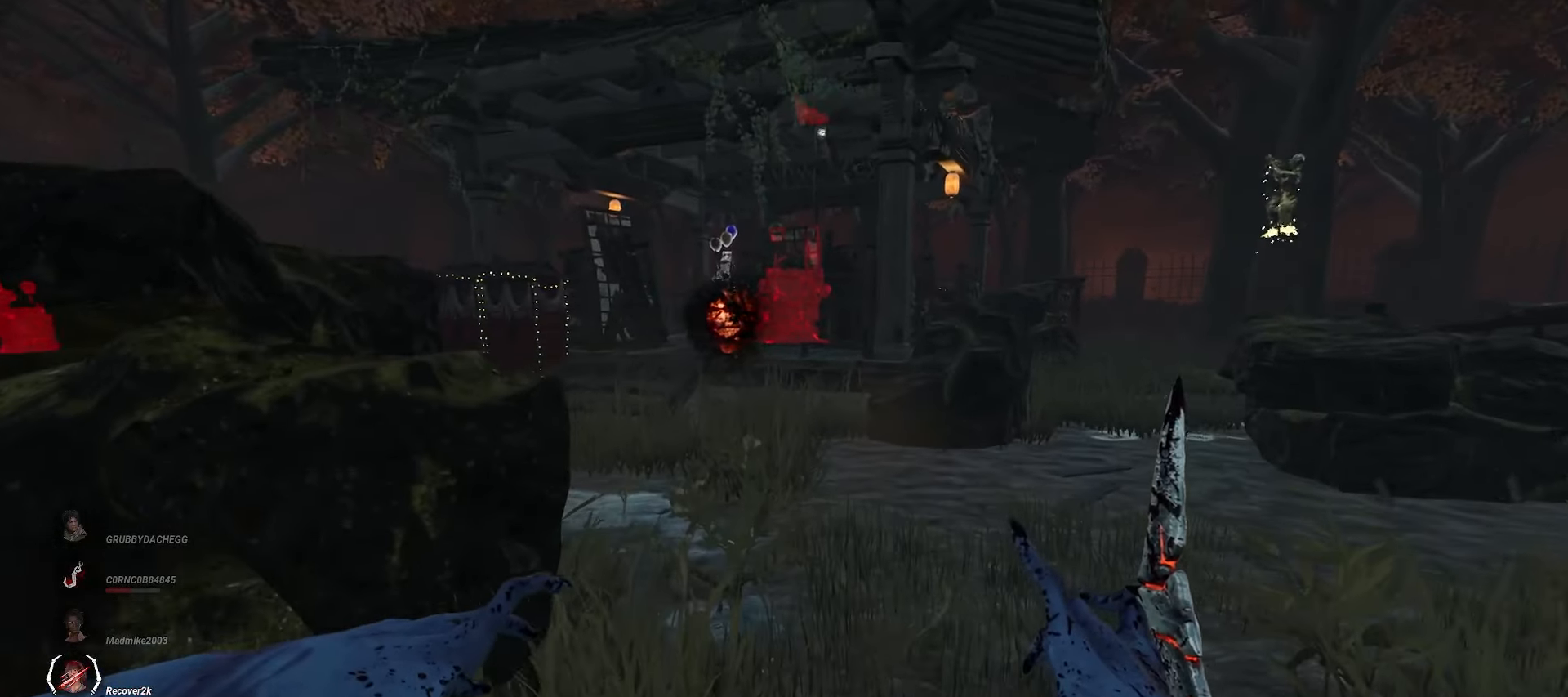
Gameplay with keyboard and mouse; each line is a JSON object with the keys and mouse buttons held at the frame after it. "events" lists presses ("down") and releases ("up") of "a", "ctrl", "d", "e", "q", "s", "shift", "space", "w", "mouse_left", "mouse_wheel", "mouse_right", "mouse_mb4" and "mouse_mb5" between this image and that frame as [ms after this image, input, new state], when the widget could be followed in between. "mouse_left", "mouse_wheel", "mouse_right", "mouse_mb4", "mouse_mb5" = the "left", "wheel", "right", "mb4", "mb5" buttons of the "mouse" list. No other keys are recorded. "wheel" means that the mouse wheel is clicked or scrolled. Mouse movement is not recorded.
{"keys": ["w"], "mouse": [], "events": []}
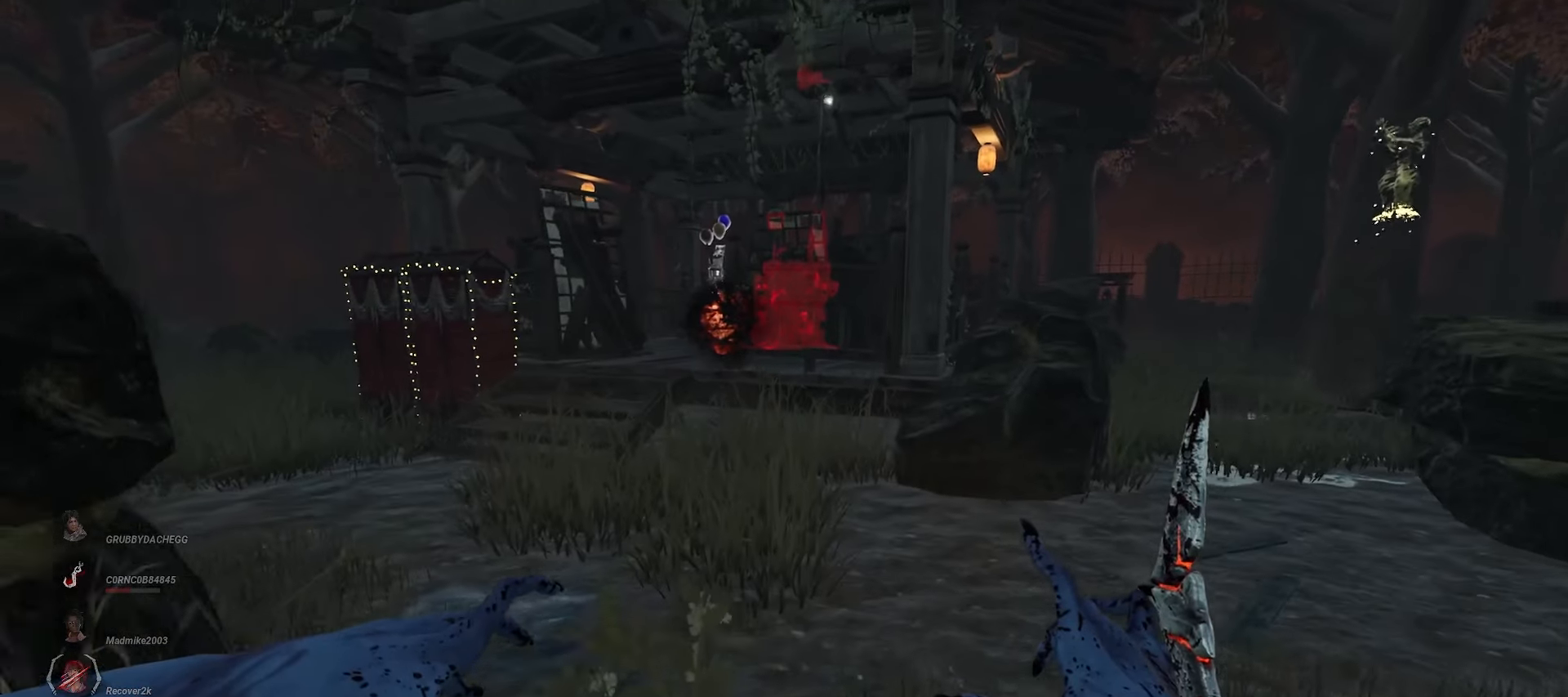
{"keys": ["w"], "mouse": [], "events": []}
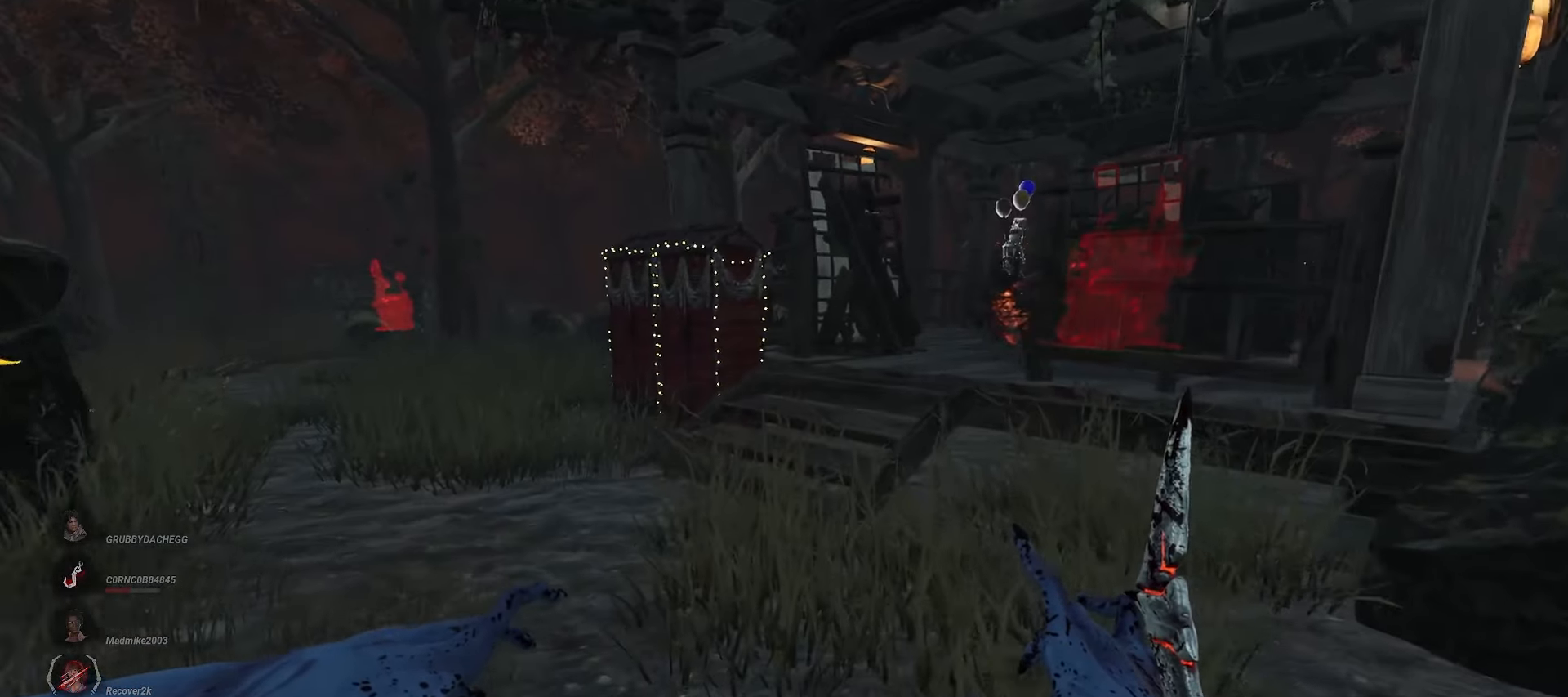
{"keys": ["w"], "mouse": [], "events": []}
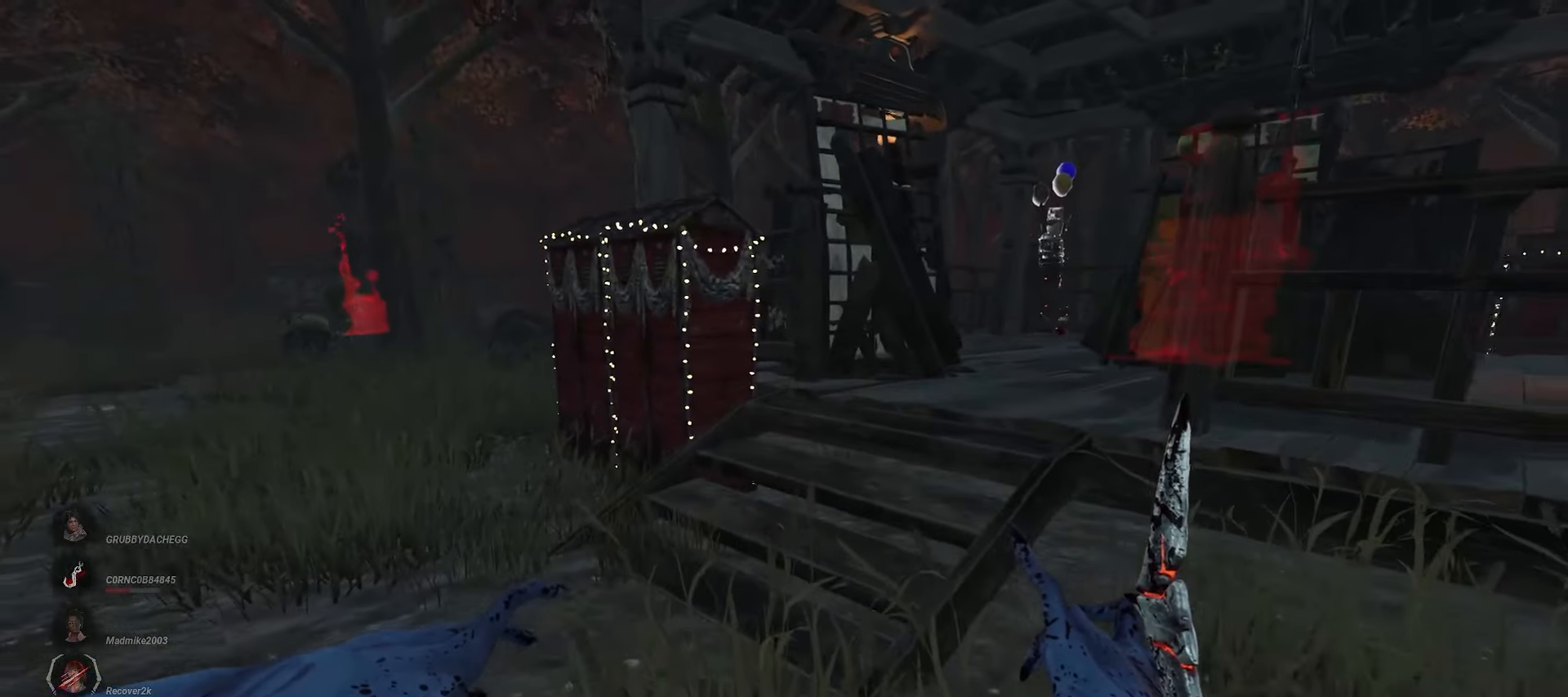
{"keys": ["a", "w"], "mouse": [], "events": [[483, "a", "down"]]}
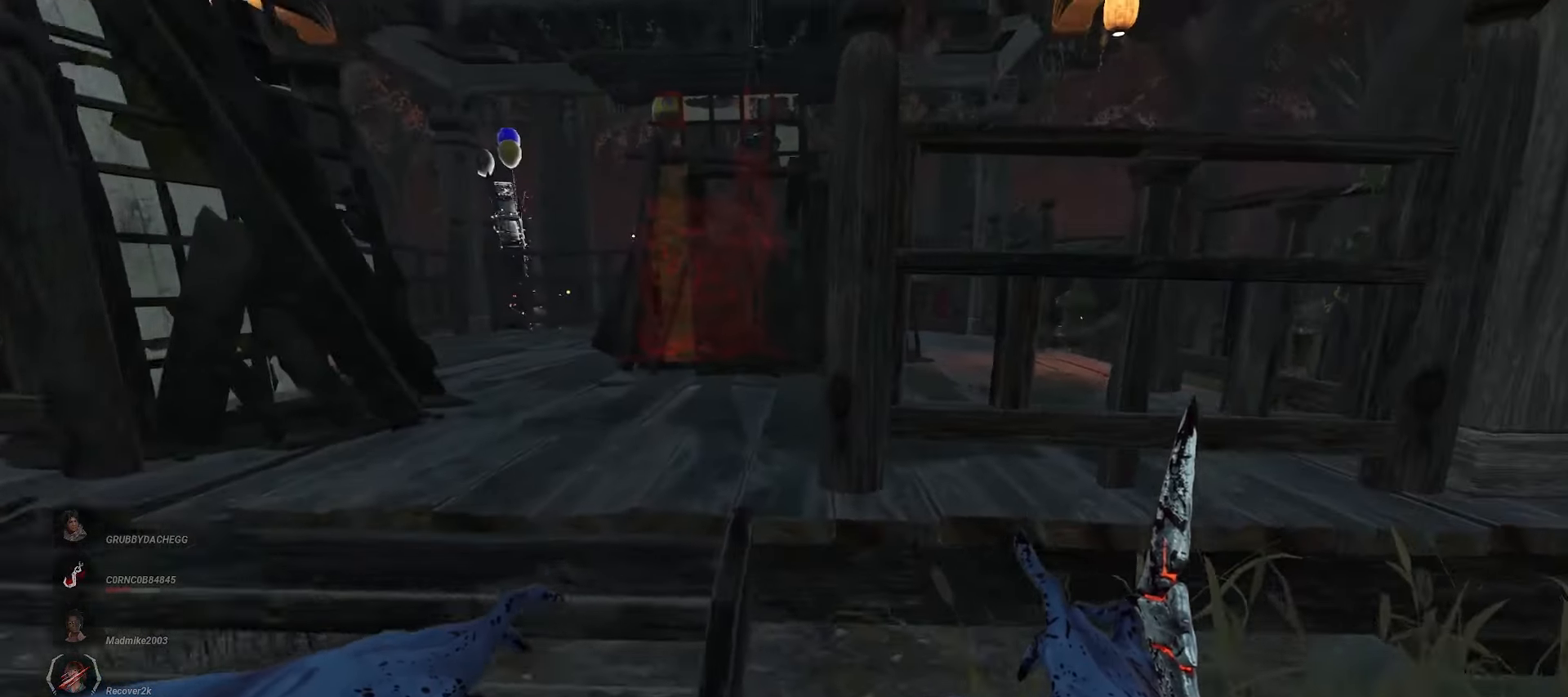
{"keys": ["w"], "mouse": [], "events": [[100, "a", "up"], [183, "a", "down"], [267, "a", "up"], [367, "a", "down"], [450, "a", "up"]]}
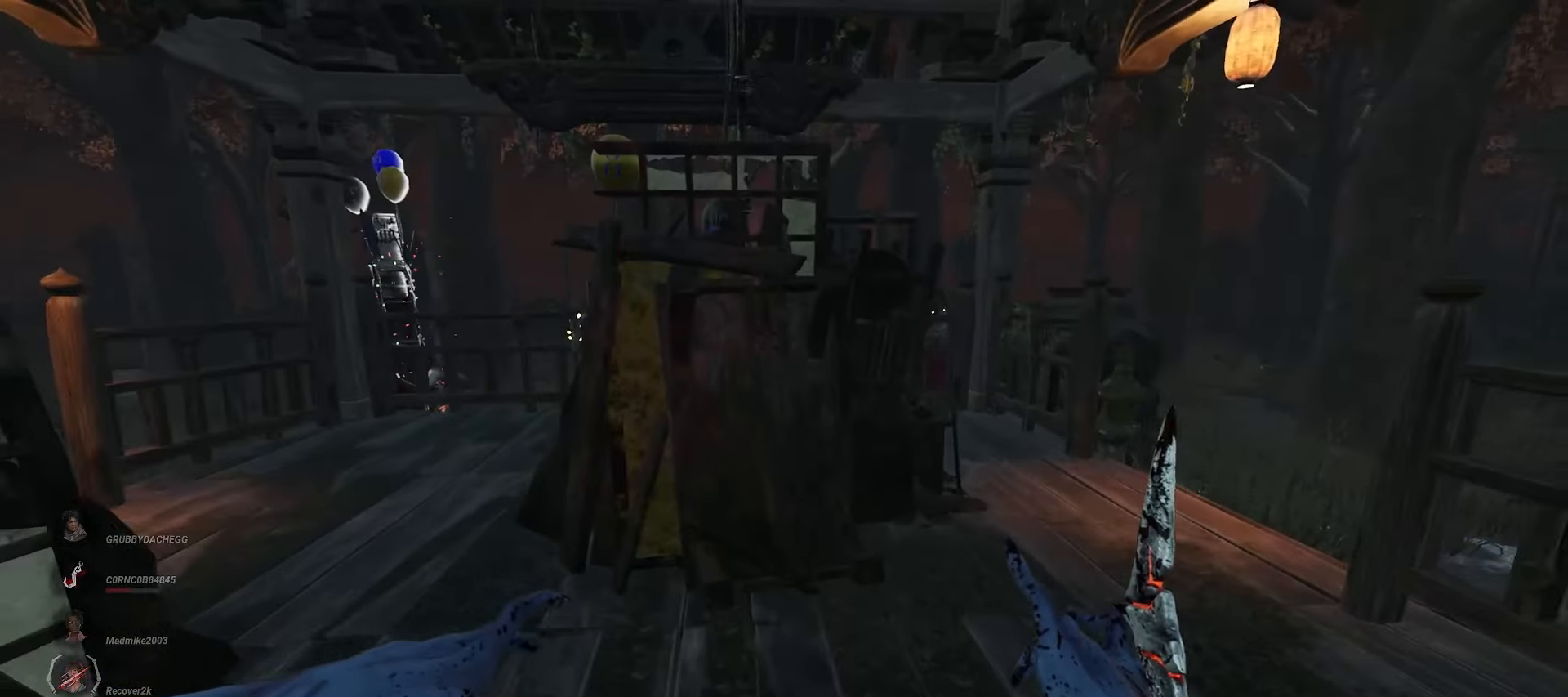
{"keys": ["w"], "mouse": [], "events": []}
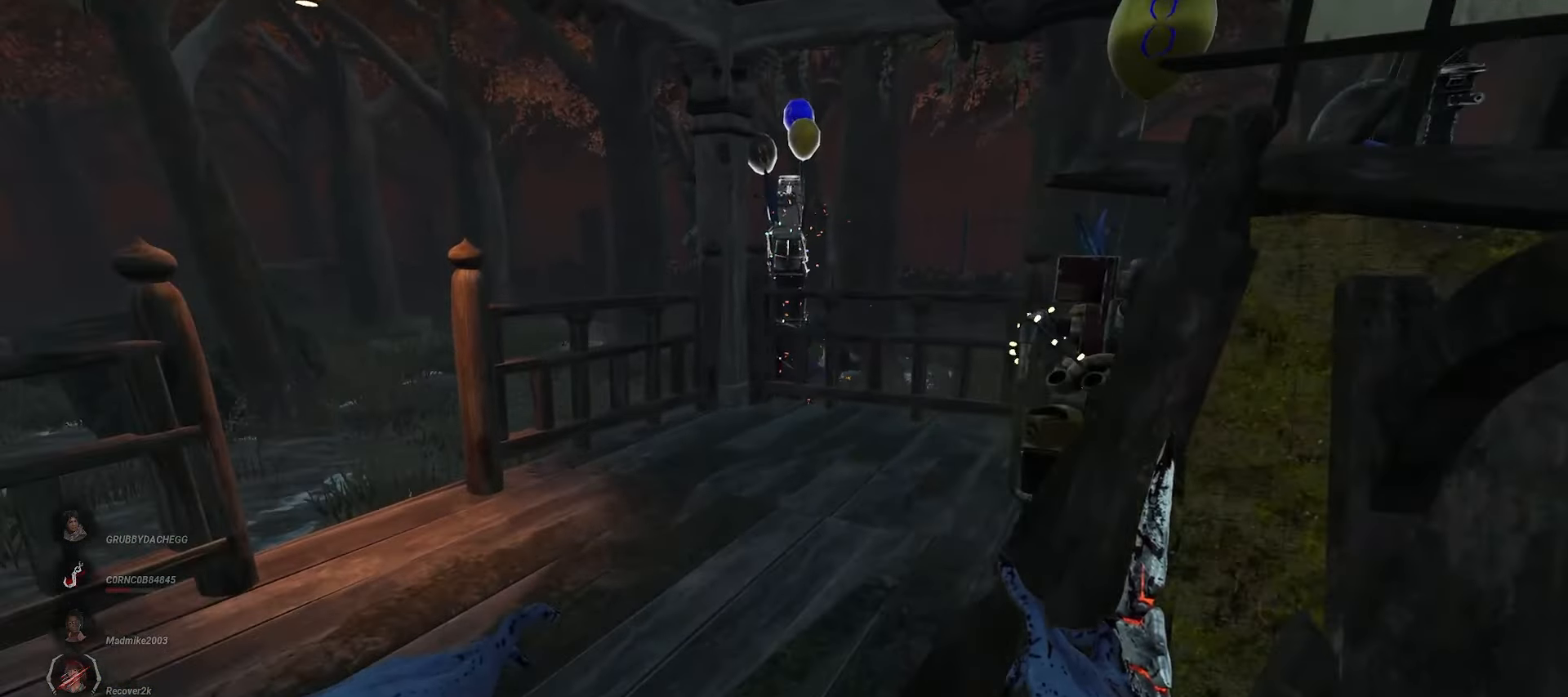
{"keys": ["a", "w"], "mouse": [], "events": [[133, "a", "down"]]}
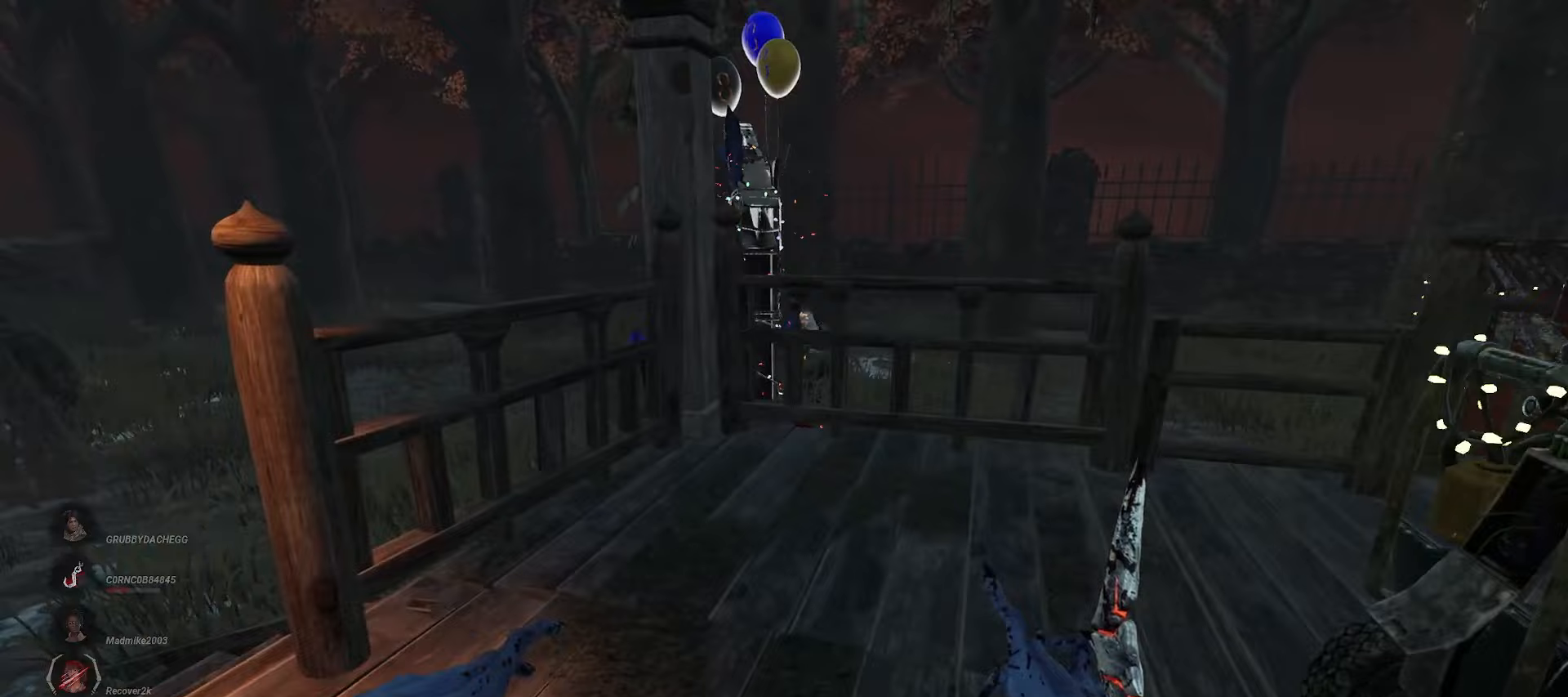
{"keys": [], "mouse": []}
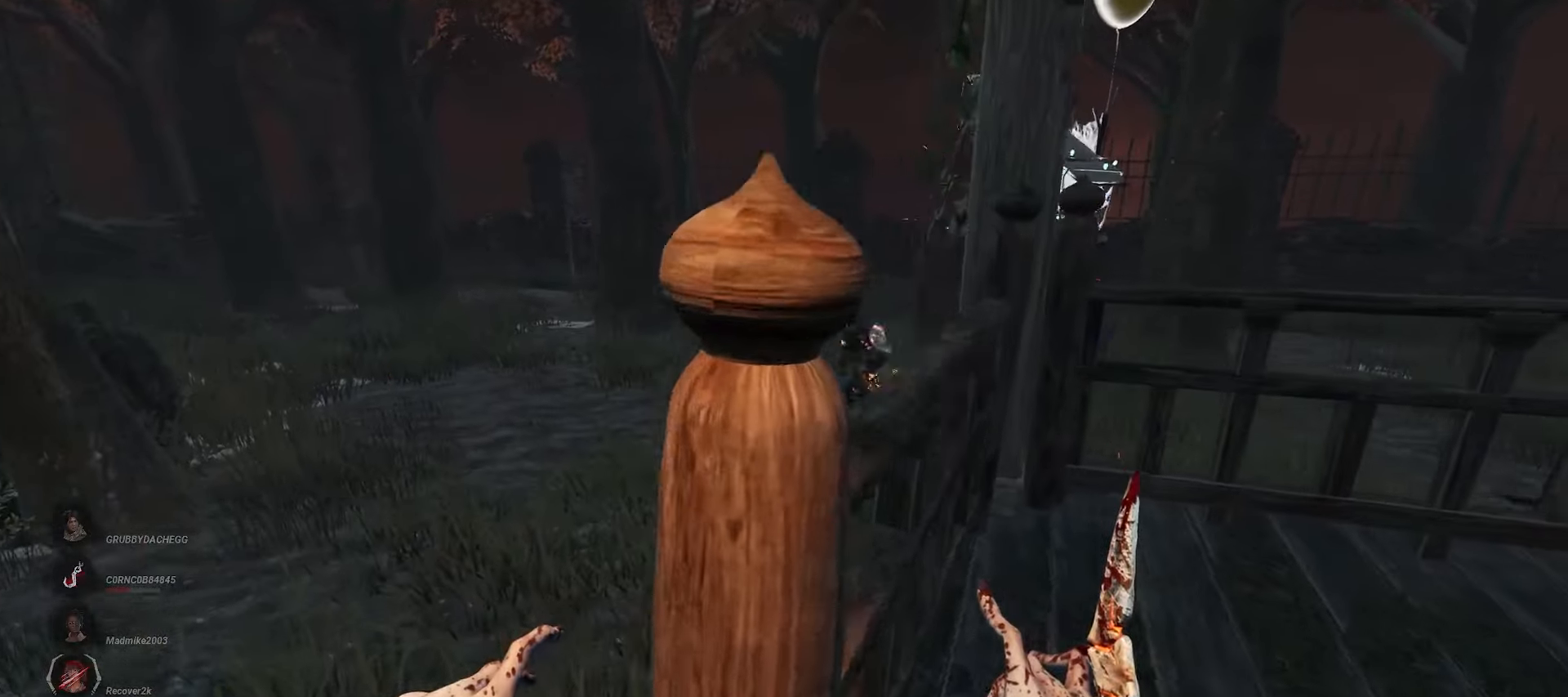
{"keys": ["w"], "mouse": [], "events": [[17, "w", "down"], [133, "a", "down"], [217, "a", "up"]]}
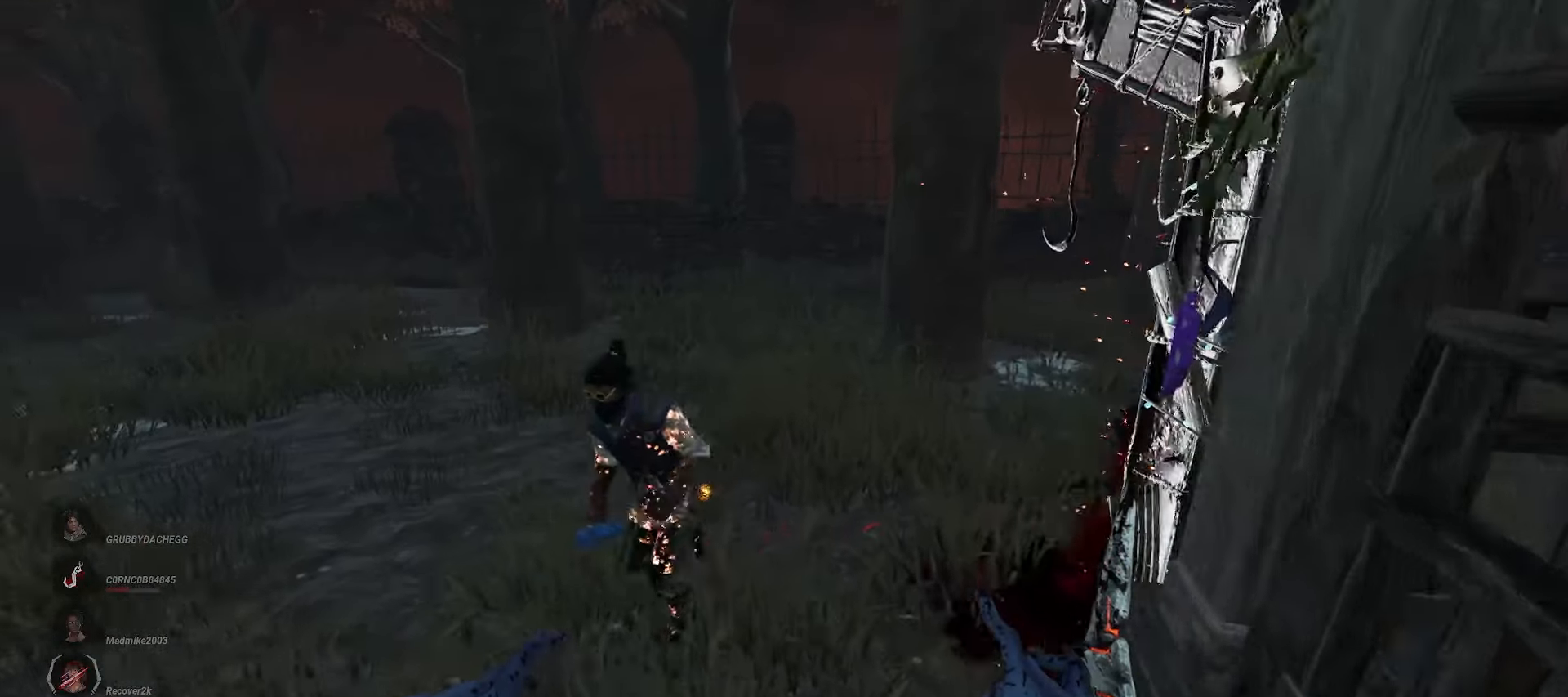
{"keys": ["d", "w"], "mouse": ["left"], "events": [[233, "mouse_left", "down"], [333, "d", "down"]]}
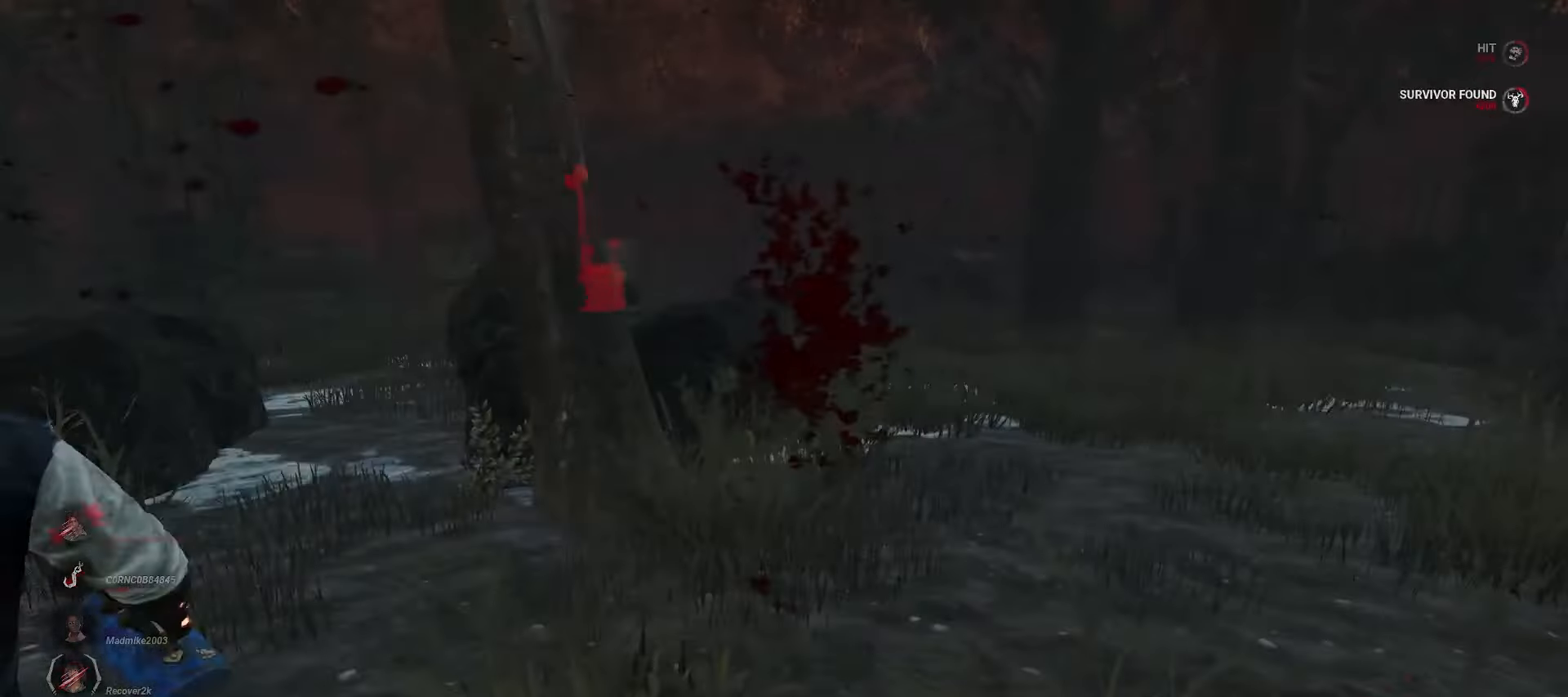
{"keys": ["d", "w"], "mouse": [], "events": [[233, "mouse_left", "up"]]}
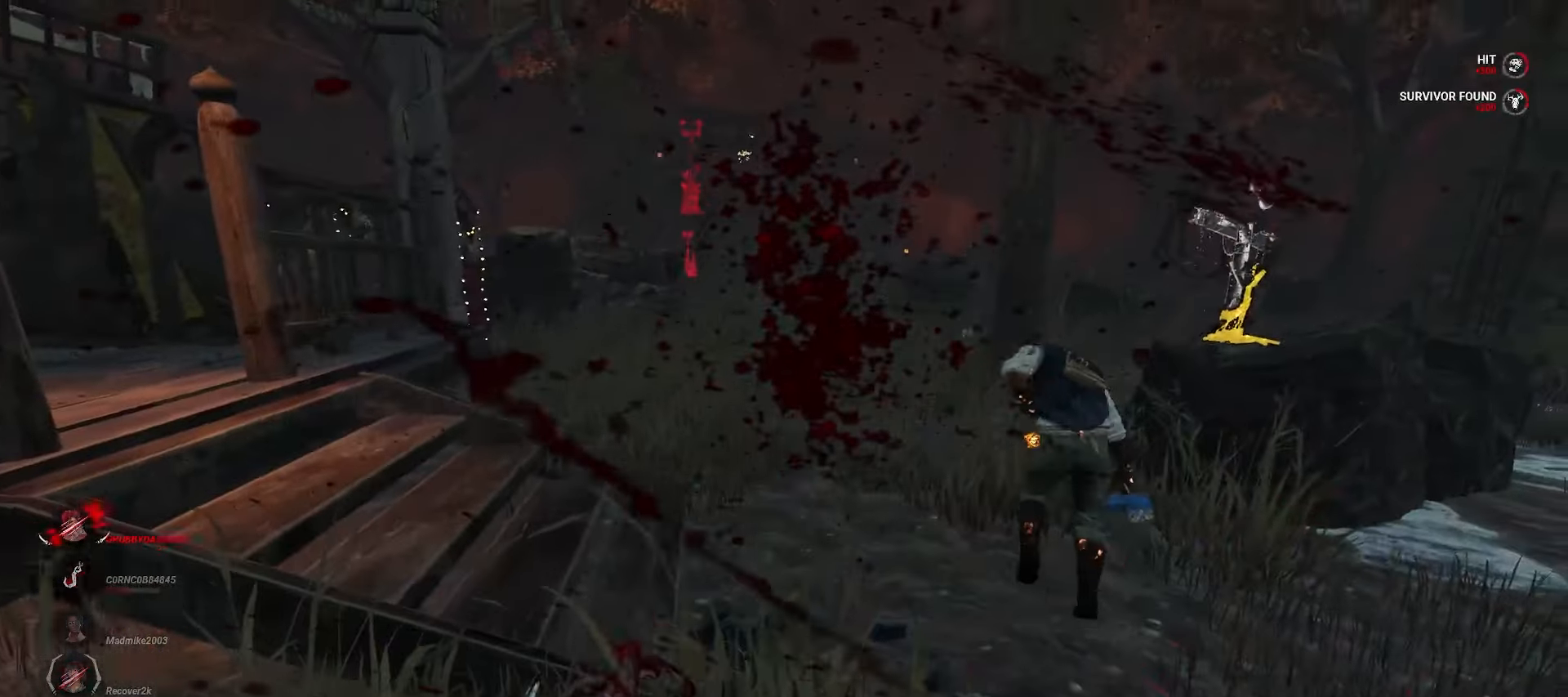
{"keys": ["w"], "mouse": [], "events": [[17, "d", "up"]]}
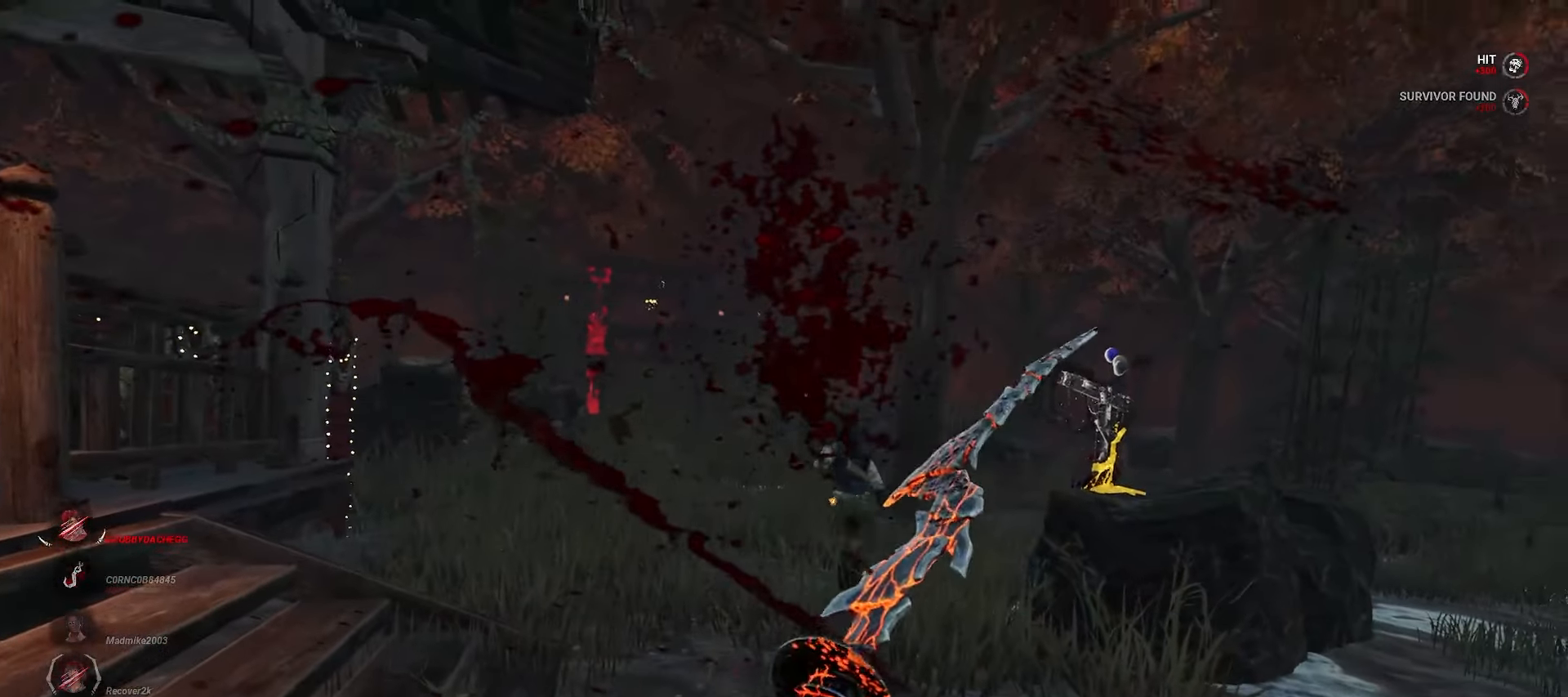
{"keys": ["w"], "mouse": [], "events": []}
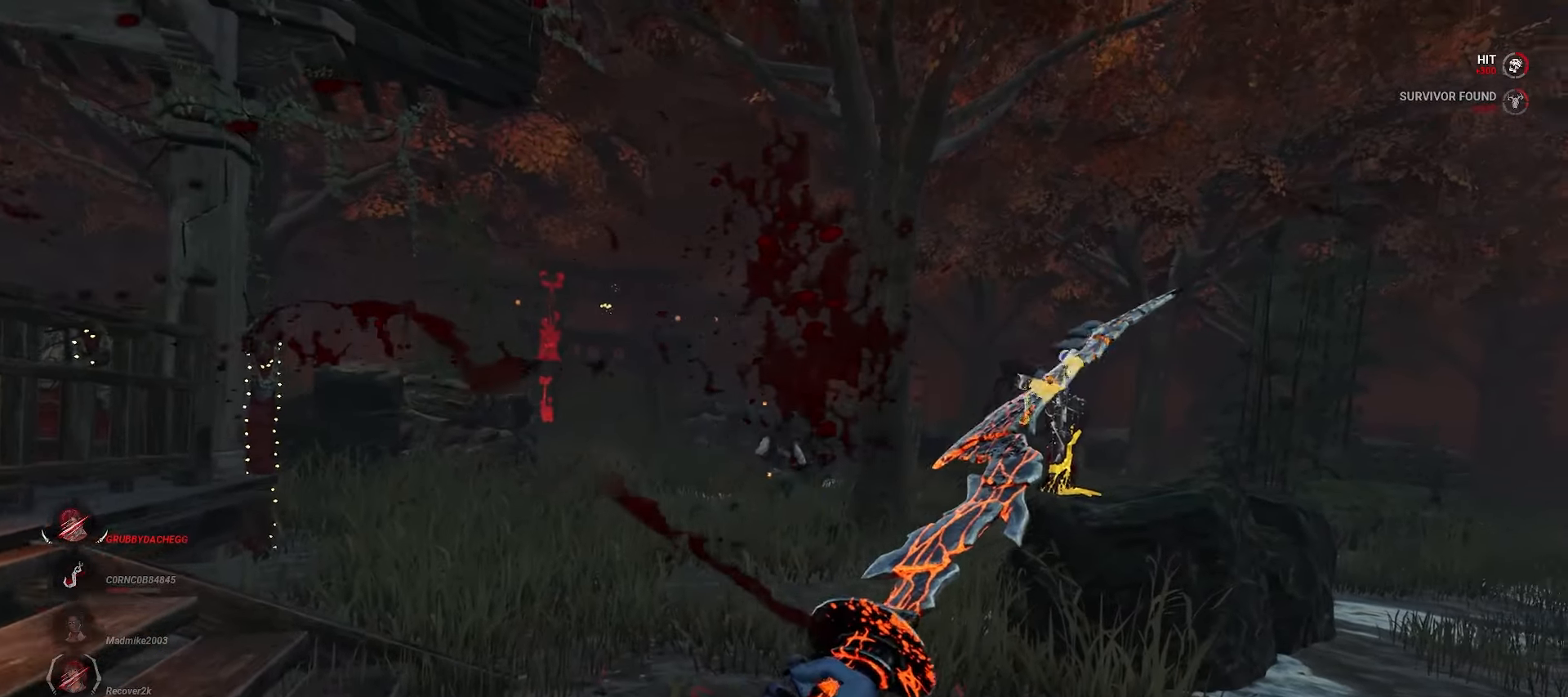
{"keys": ["w"], "mouse": [], "events": []}
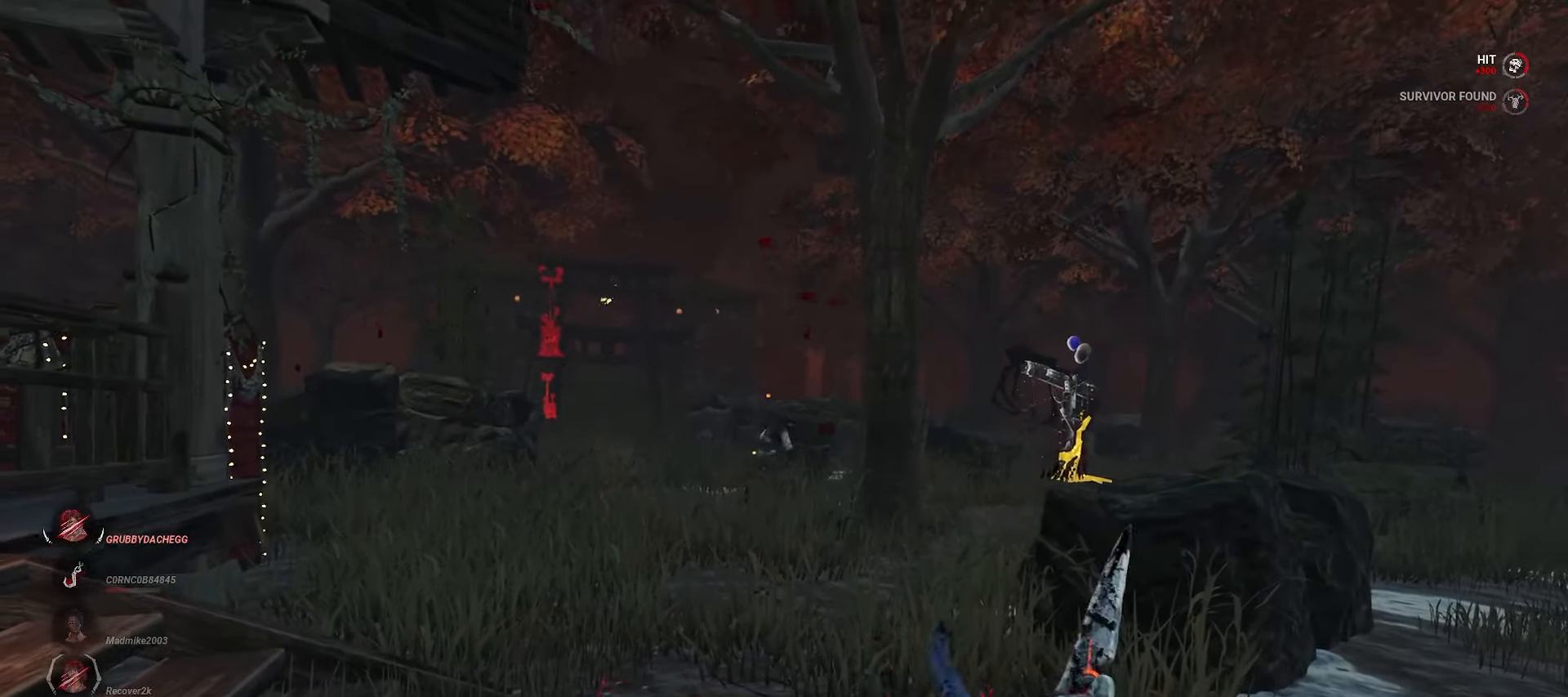
{"keys": ["w"], "mouse": [], "events": []}
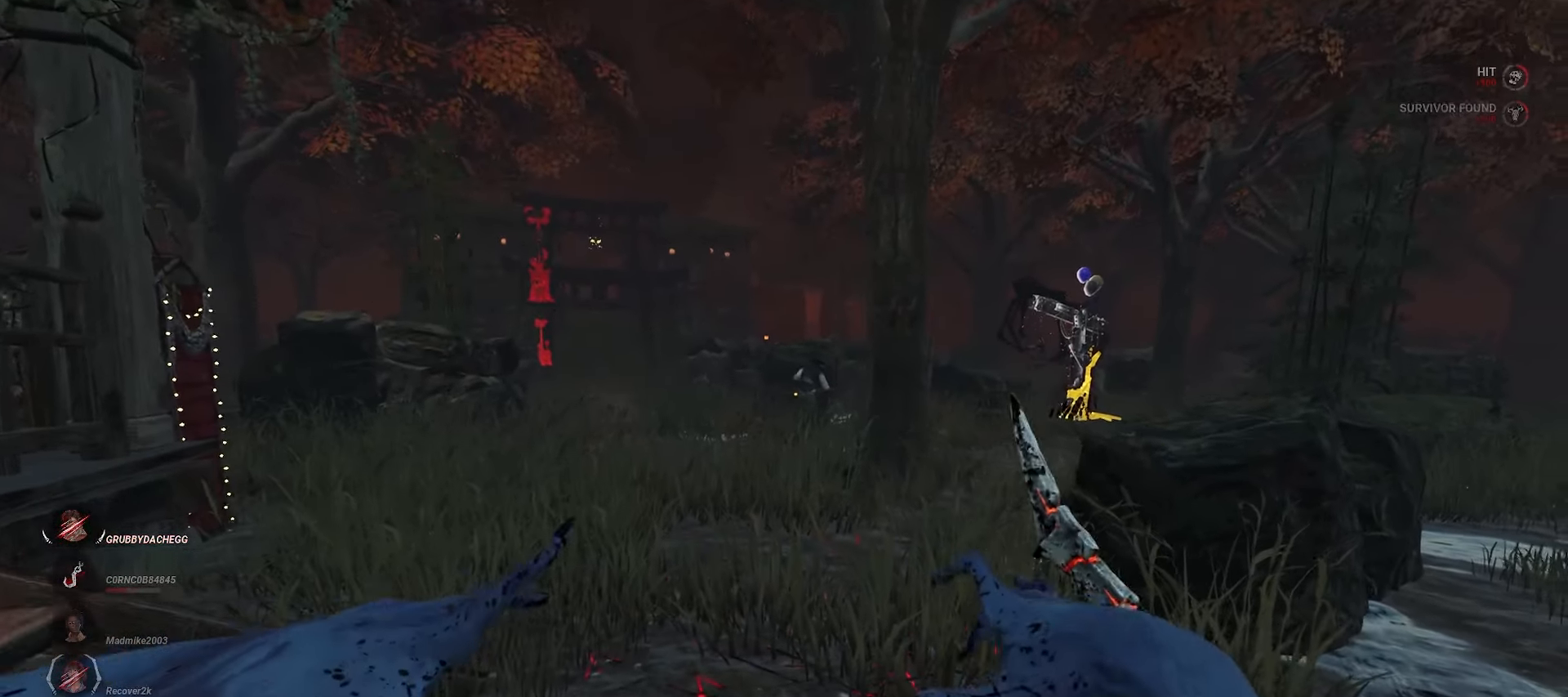
{"keys": ["w"], "mouse": [], "events": [[283, "d", "down"], [350, "d", "up"], [450, "d", "down"], [500, "d", "up"]]}
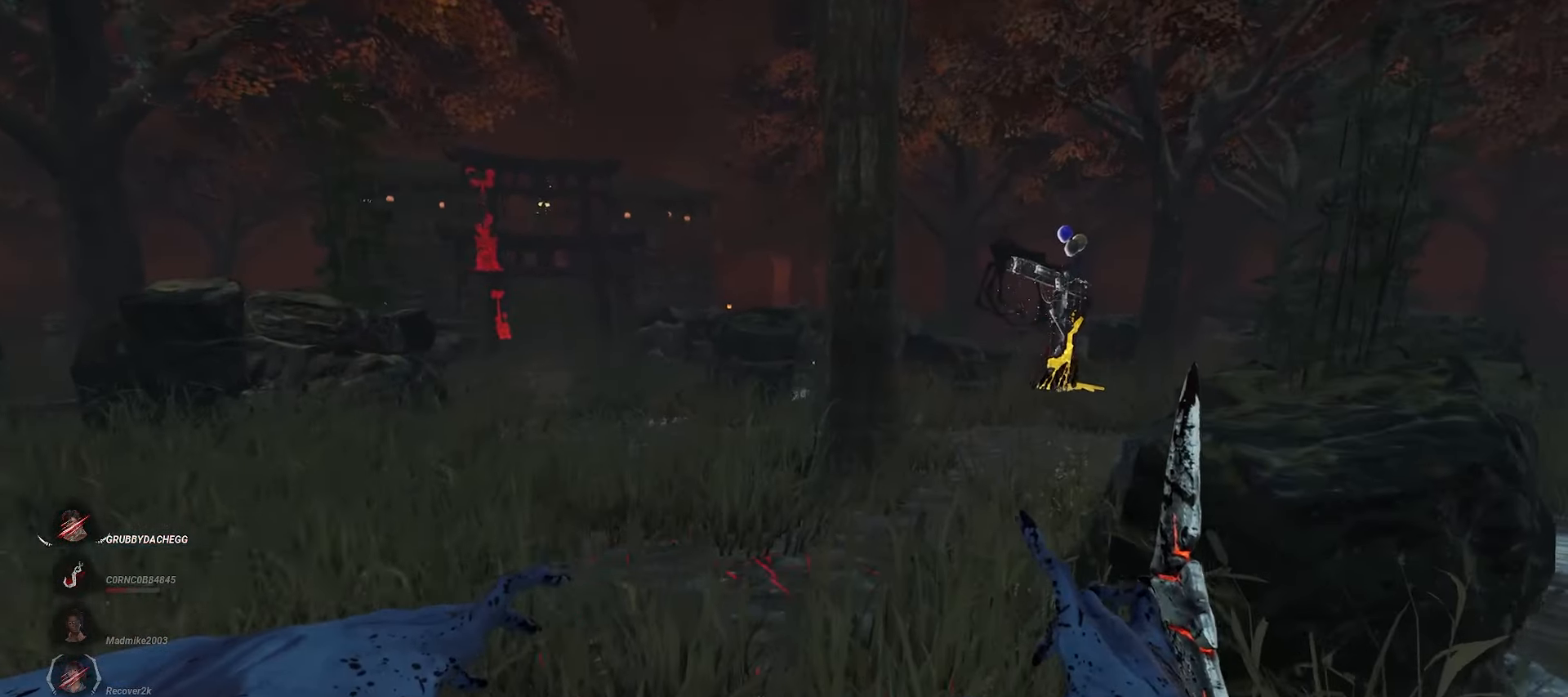
{"keys": ["w"], "mouse": ["right"], "events": [[83, "mouse_right", "down"]]}
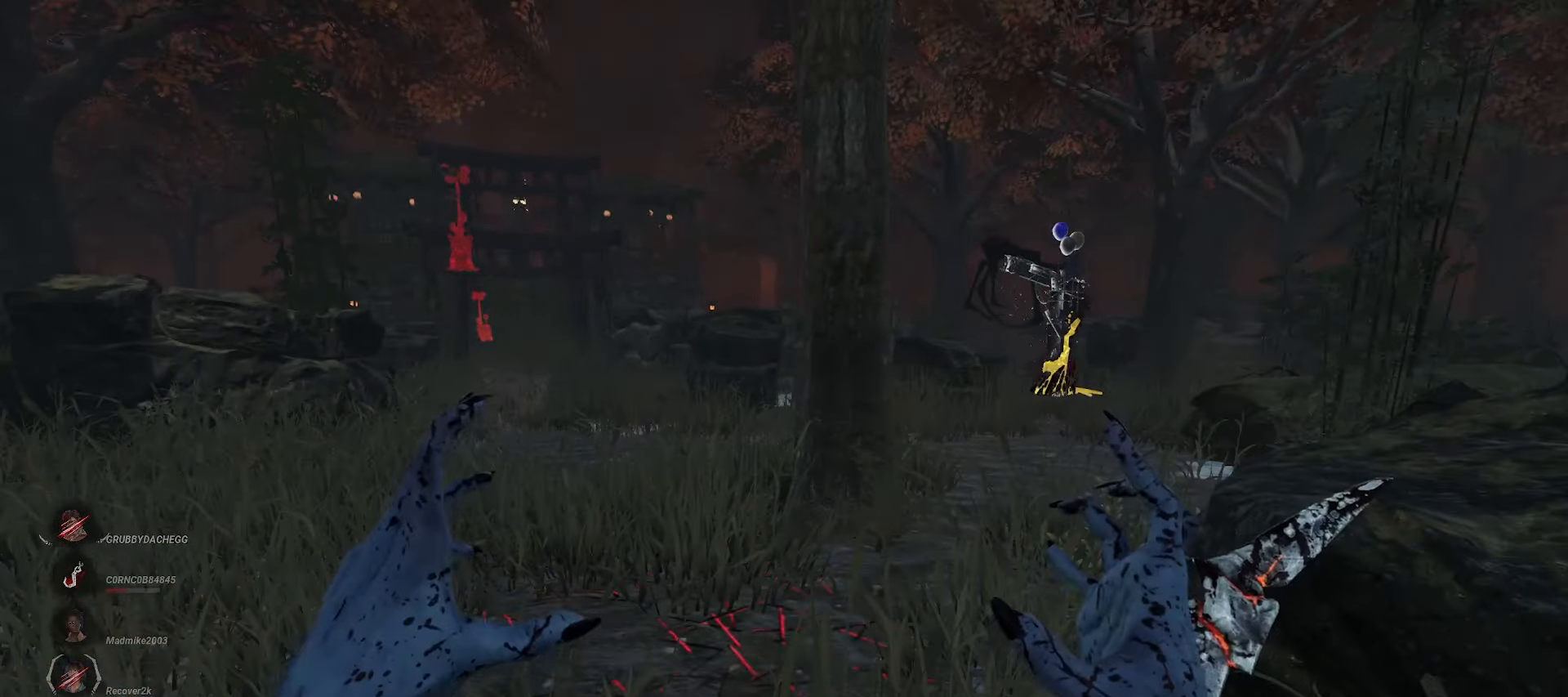
{"keys": ["w"], "mouse": ["right"], "events": []}
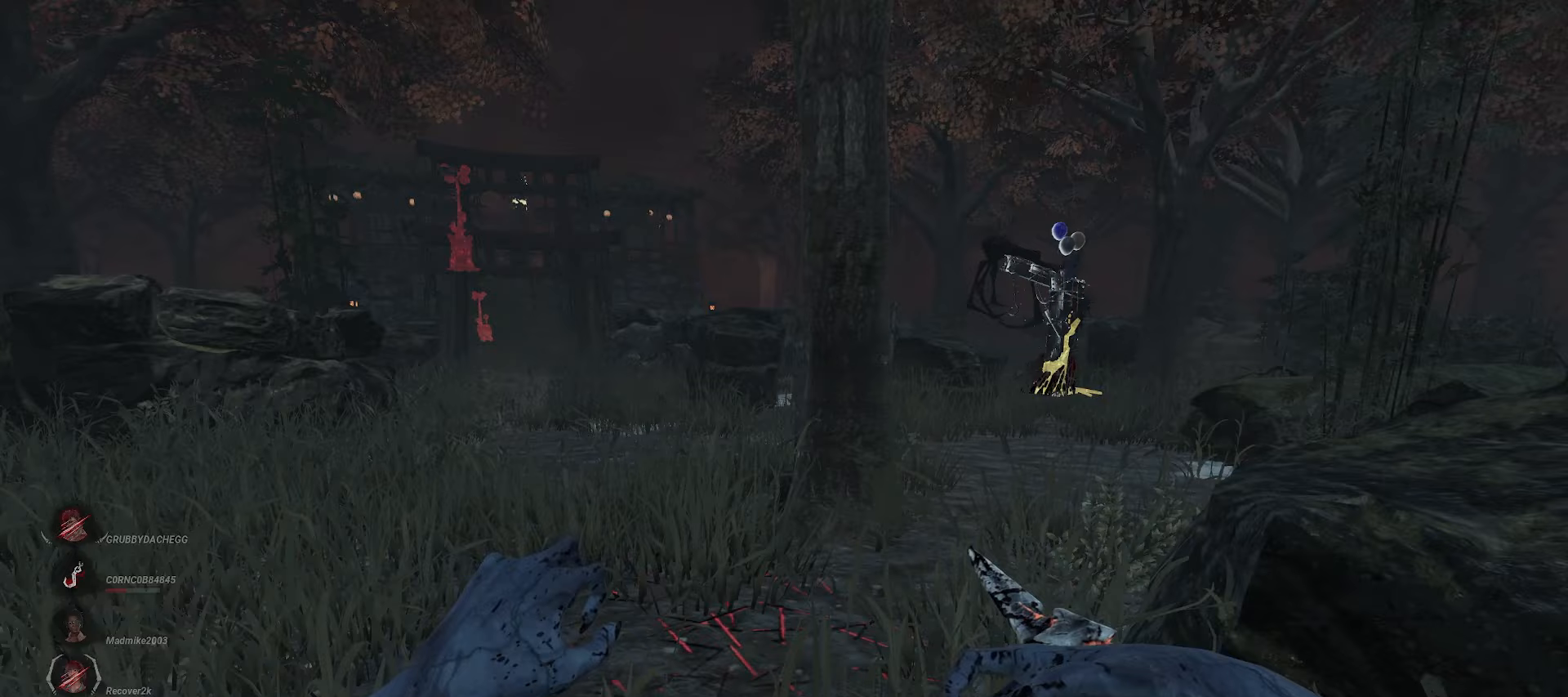
{"keys": ["w"], "mouse": ["right"], "events": []}